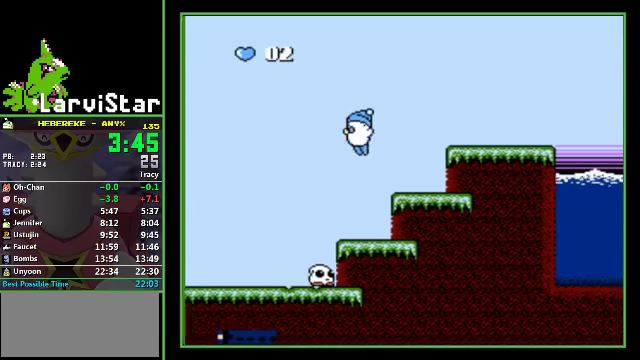
Gameplay with a controller (Nintendo layout); each line is a JSON object with the inputs held at the frame after it. "events" lists button and stick changes between this image and that frame as [ms after this image, input, new state], when the widget could be followed in between. Not read: L3 R3.
{"buttons": ["DPAD_DOWN", "DPAD_LEFT"], "events": [[300, "DPAD_DOWN", "down"]]}
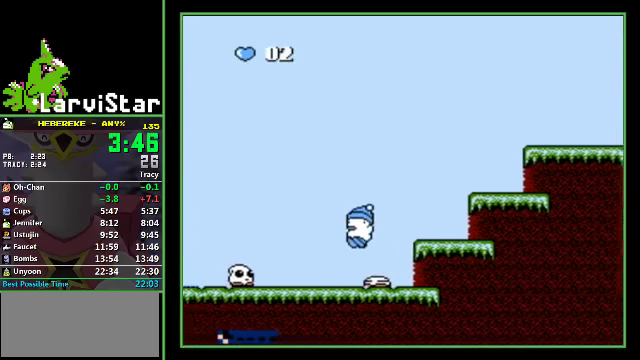
{"buttons": ["DPAD_DOWN", "DPAD_LEFT"], "events": []}
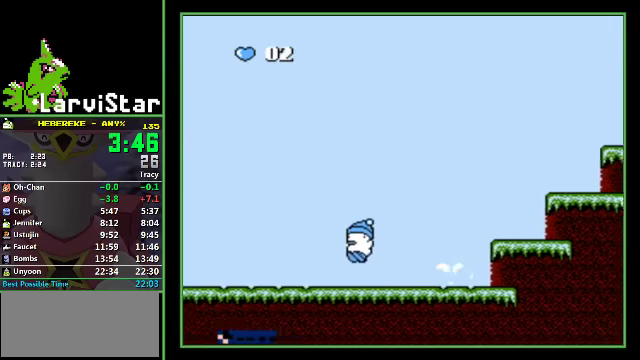
{"buttons": ["DPAD_LEFT"], "events": [[334, "DPAD_DOWN", "up"]]}
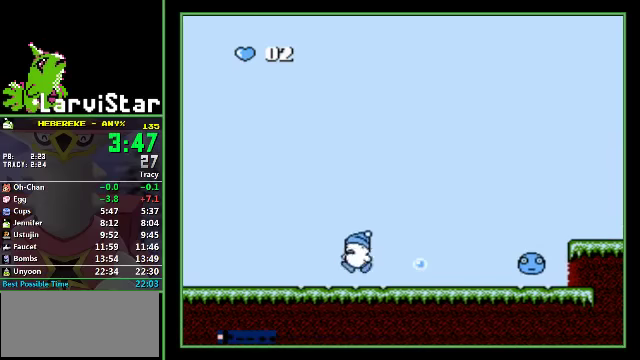
{"buttons": ["DPAD_LEFT"], "events": []}
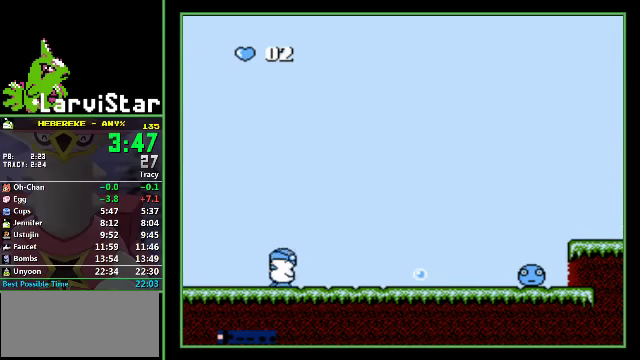
{"buttons": ["DPAD_LEFT"], "events": []}
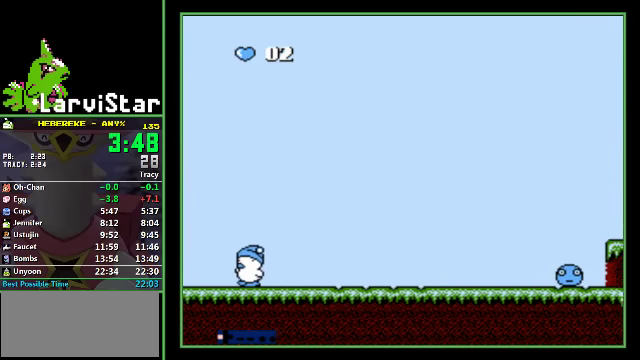
{"buttons": ["DPAD_LEFT"], "events": []}
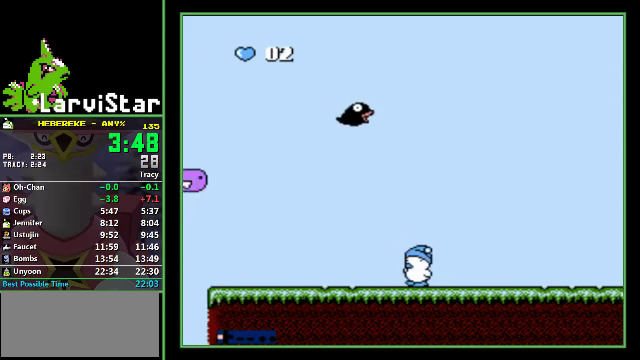
{"buttons": ["DPAD_LEFT"], "events": []}
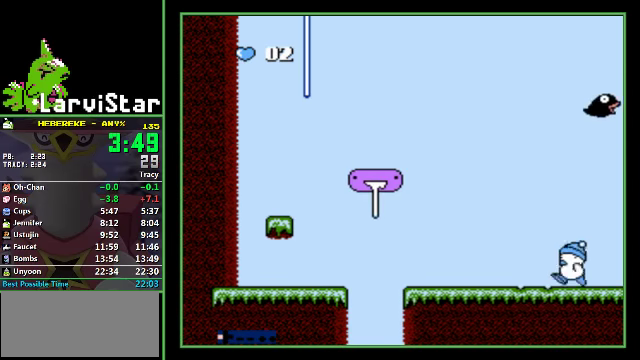
{"buttons": ["DPAD_LEFT"], "events": []}
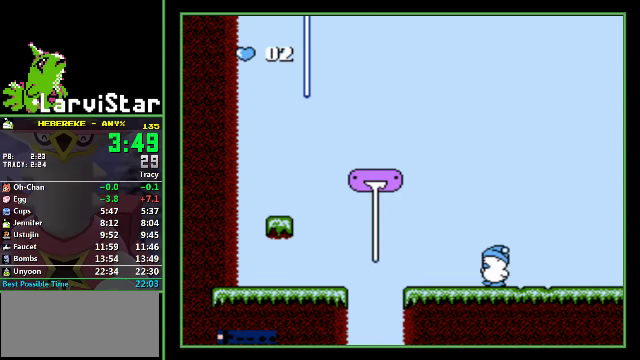
{"buttons": ["A", "DPAD_LEFT"], "events": [[467, "A", "down"]]}
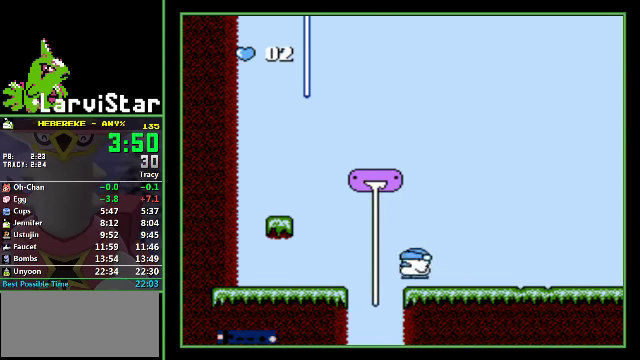
{"buttons": ["A", "DPAD_LEFT"], "events": [[34, "A", "up"], [500, "A", "down"]]}
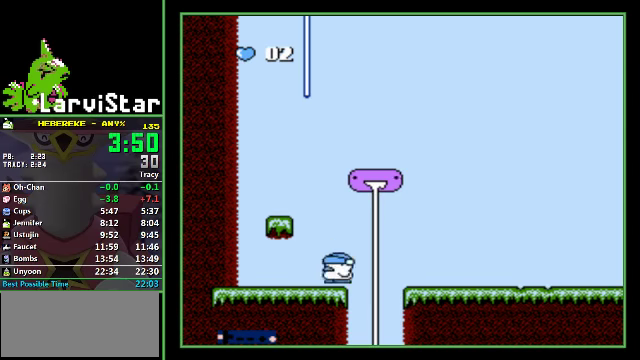
{"buttons": [], "events": [[400, "A", "up"], [434, "DPAD_LEFT", "up"]]}
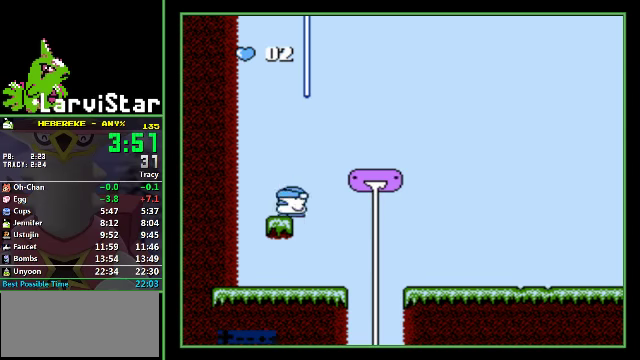
{"buttons": [], "events": [[34, "A", "down"], [34, "DPAD_RIGHT", "down"], [367, "A", "up"], [434, "DPAD_RIGHT", "up"]]}
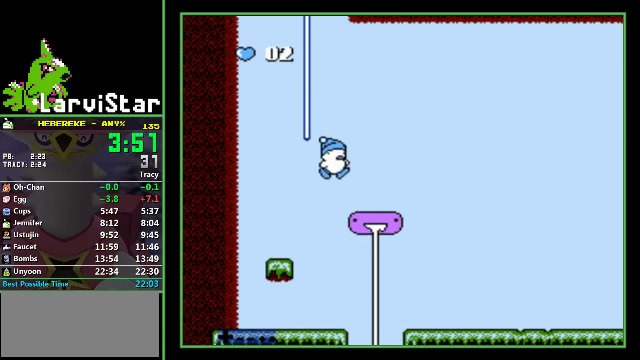
{"buttons": ["A", "DPAD_UP", "DPAD_LEFT"], "events": [[200, "A", "down"], [200, "DPAD_LEFT", "down"], [200, "DPAD_UP", "down"]]}
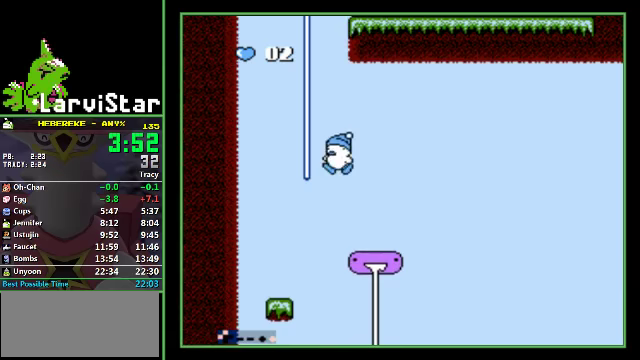
{"buttons": ["DPAD_UP"], "events": [[33, "A", "up"], [133, "DPAD_LEFT", "up"], [167, "A", "down"], [233, "A", "up"], [300, "A", "down"], [467, "A", "up"]]}
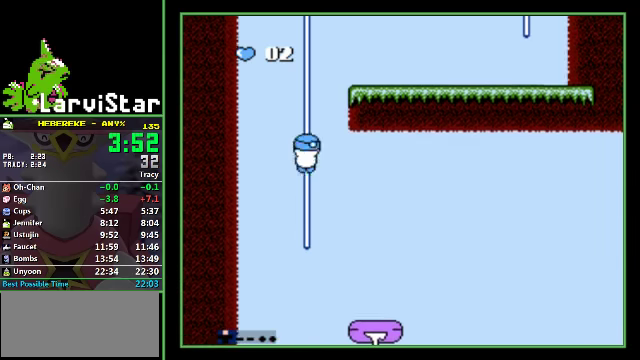
{"buttons": ["A", "DPAD_RIGHT"], "events": [[33, "A", "down"], [100, "A", "up"], [233, "A", "down"], [267, "DPAD_RIGHT", "down"], [267, "DPAD_UP", "up"]]}
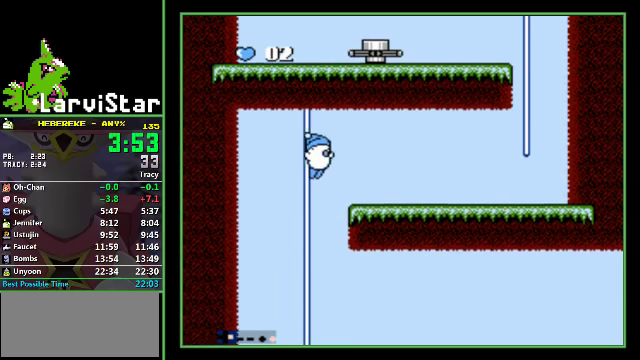
{"buttons": ["DPAD_RIGHT"], "events": [[300, "A", "up"]]}
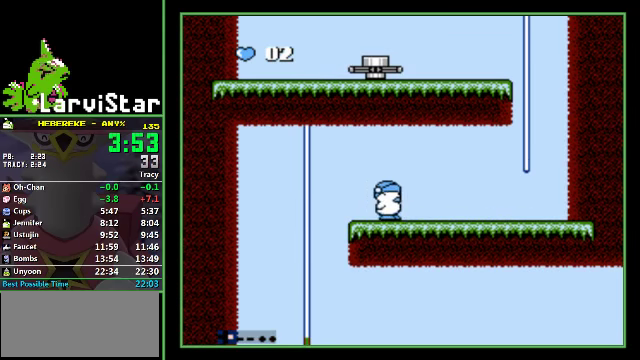
{"buttons": ["A", "DPAD_RIGHT"], "events": [[500, "A", "down"]]}